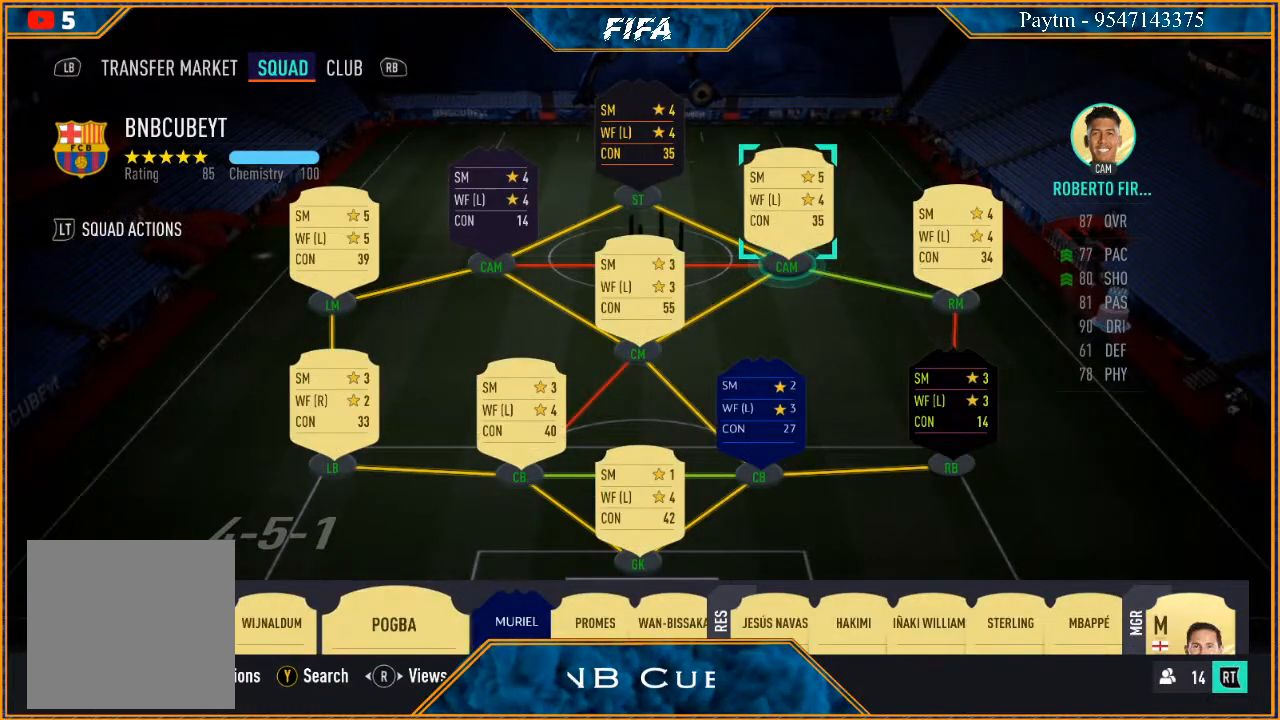
Gameplay with a controller (Xbox layout); each line is a JSON object with the inputs held at the frame after it. "events" lists button and stick changes between this image and that frame as [ms after this image, input, new state], when the widget could be followed in between.
{"buttons": [], "left_stick": "center", "right_stick": "center", "events": [[133, "right_stick", "center"]]}
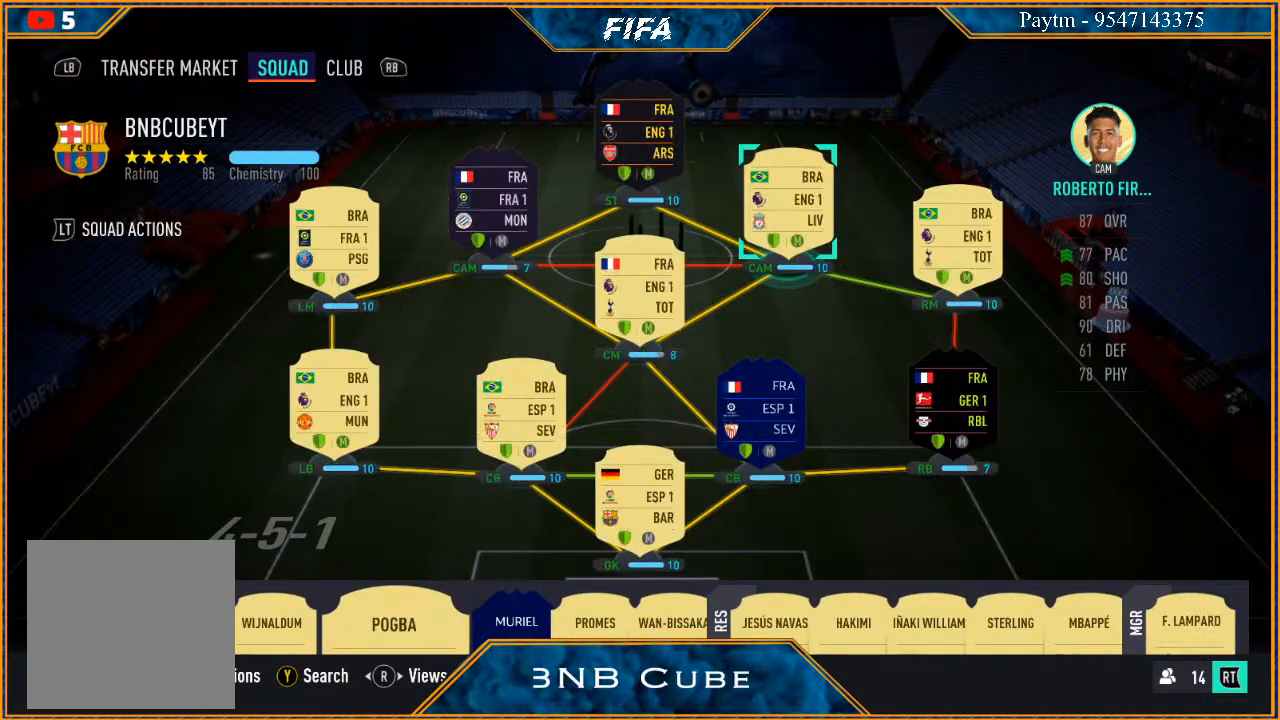
{"buttons": [], "left_stick": "center", "right_stick": "center", "events": []}
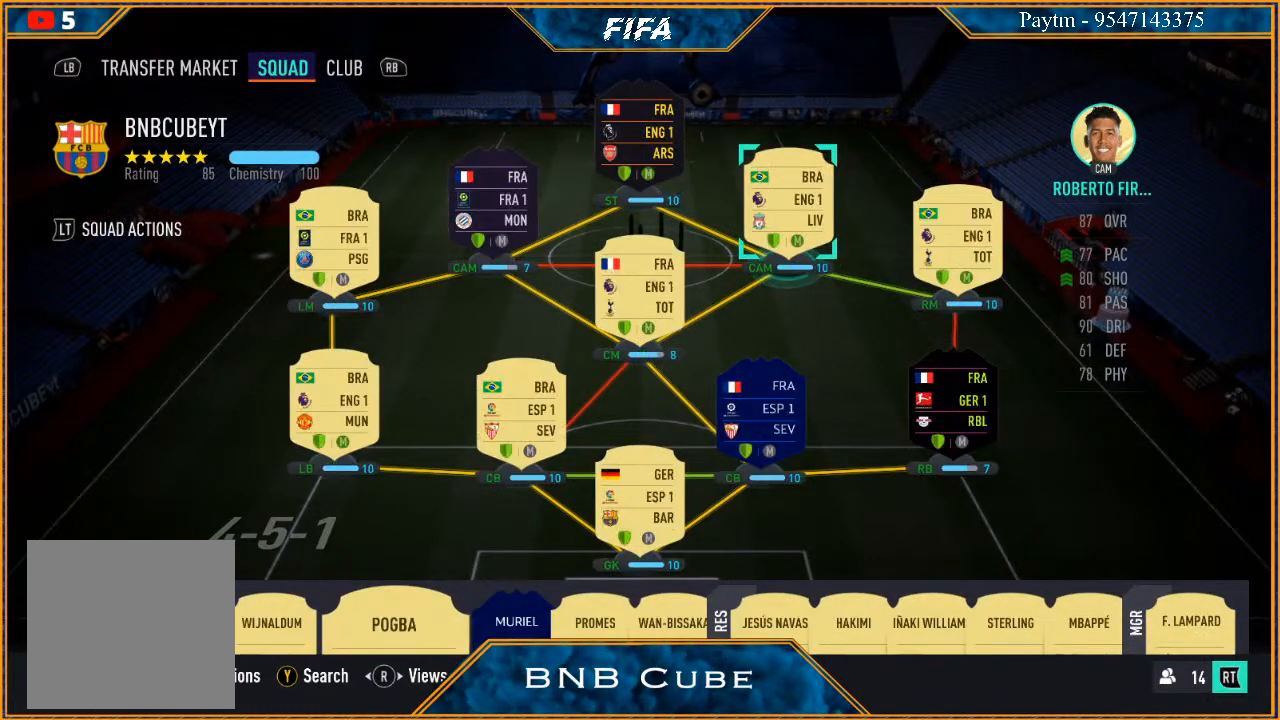
{"buttons": [], "left_stick": "center", "right_stick": "center", "events": []}
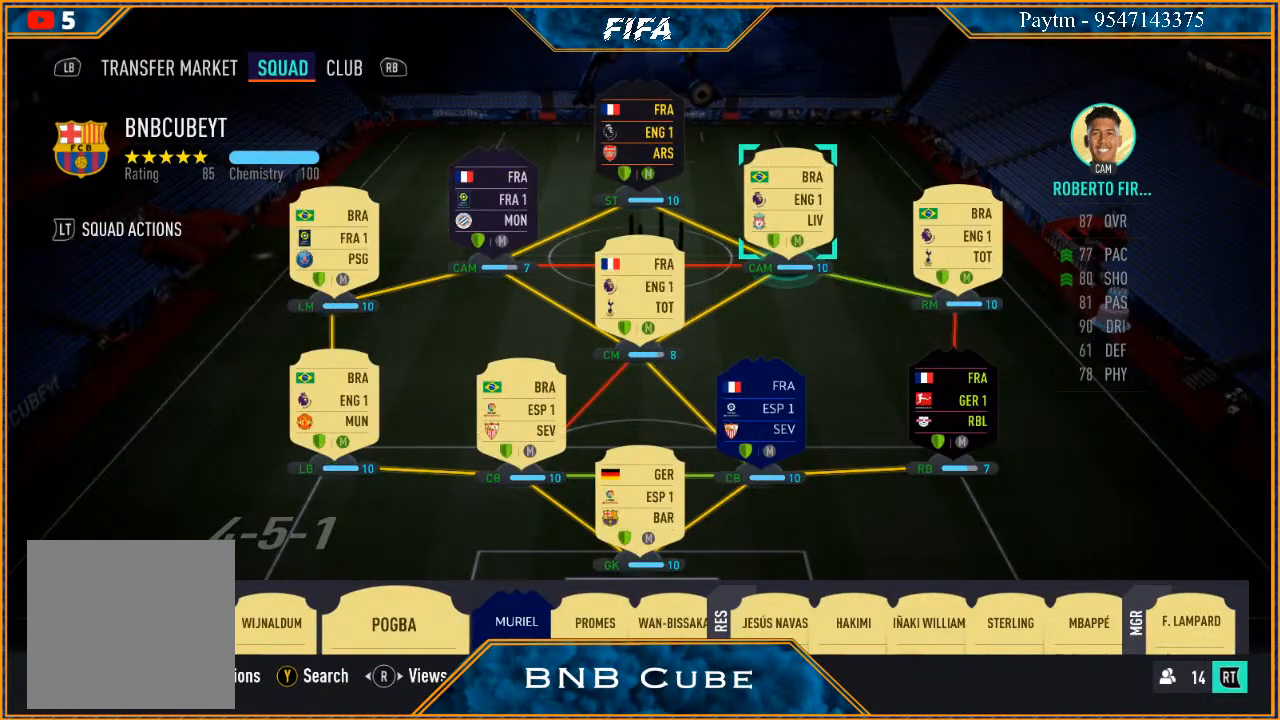
{"buttons": [], "left_stick": "center", "right_stick": "center", "events": []}
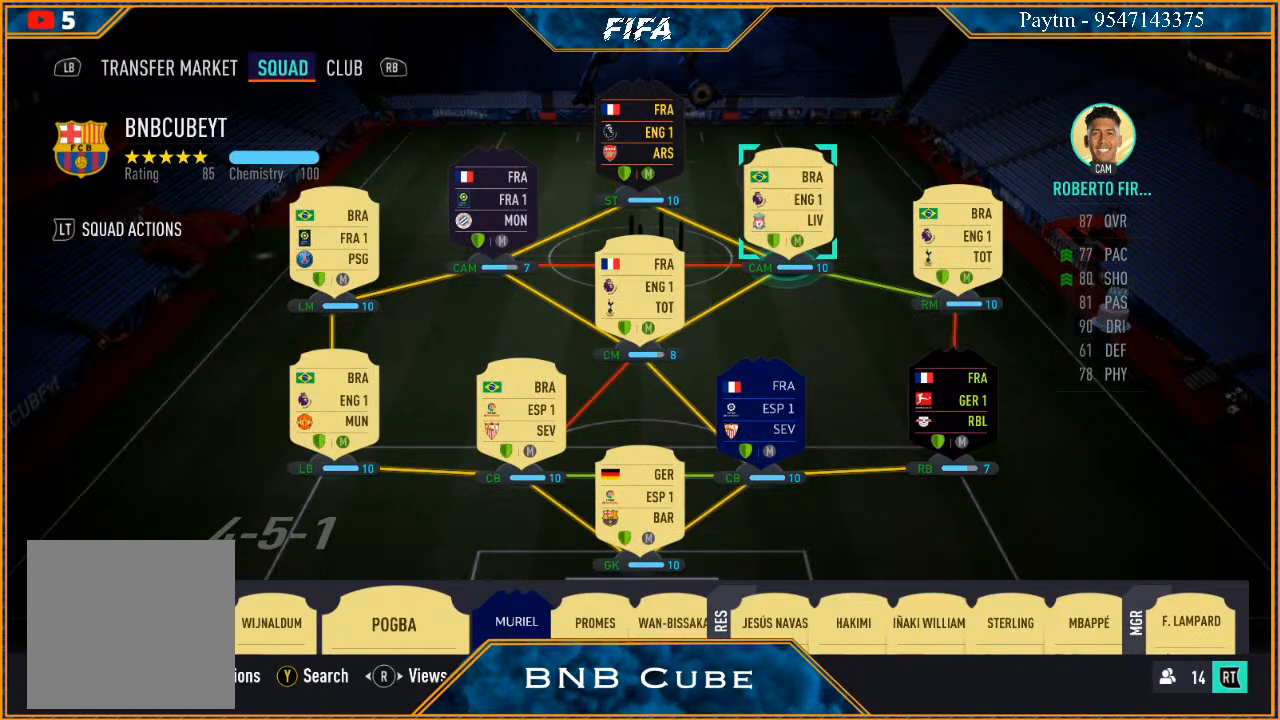
{"buttons": [], "left_stick": "center", "right_stick": "right", "events": [[400, "right_stick", "right"]]}
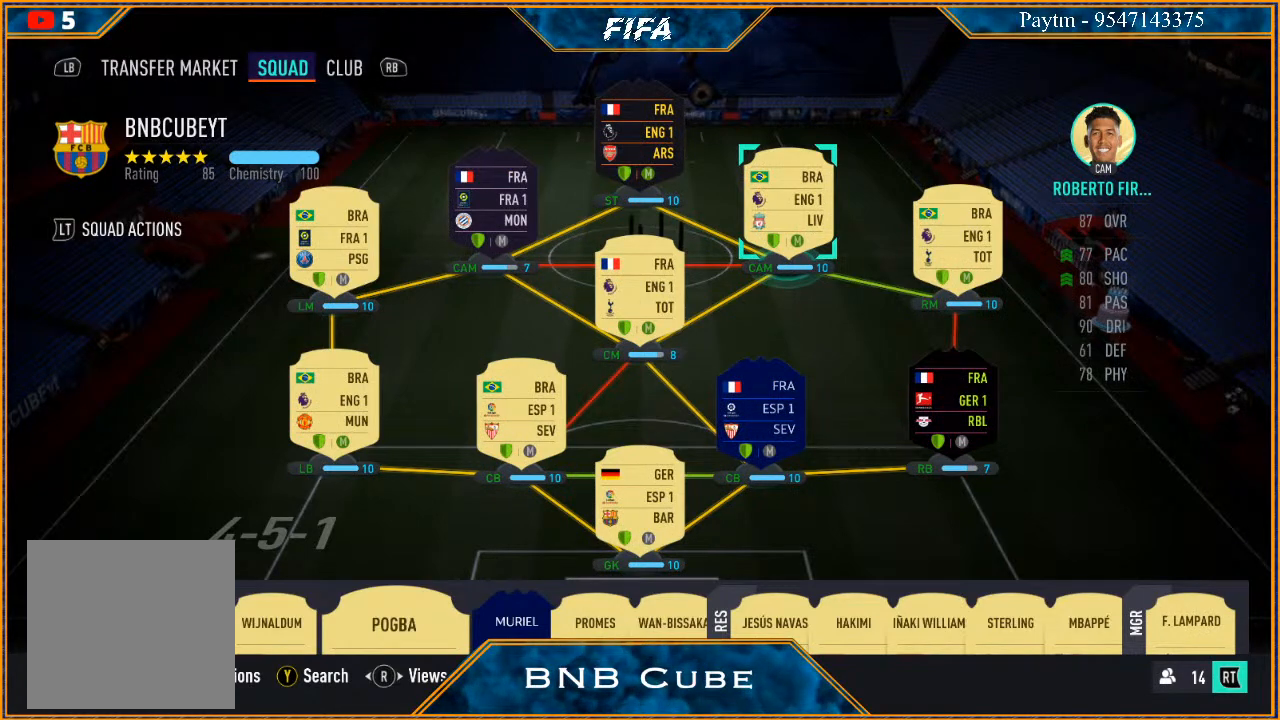
{"buttons": [], "left_stick": "center", "right_stick": "right", "events": [[33, "right_stick", "center"], [167, "right_stick", "right"], [300, "right_stick", "center"], [433, "right_stick", "right"]]}
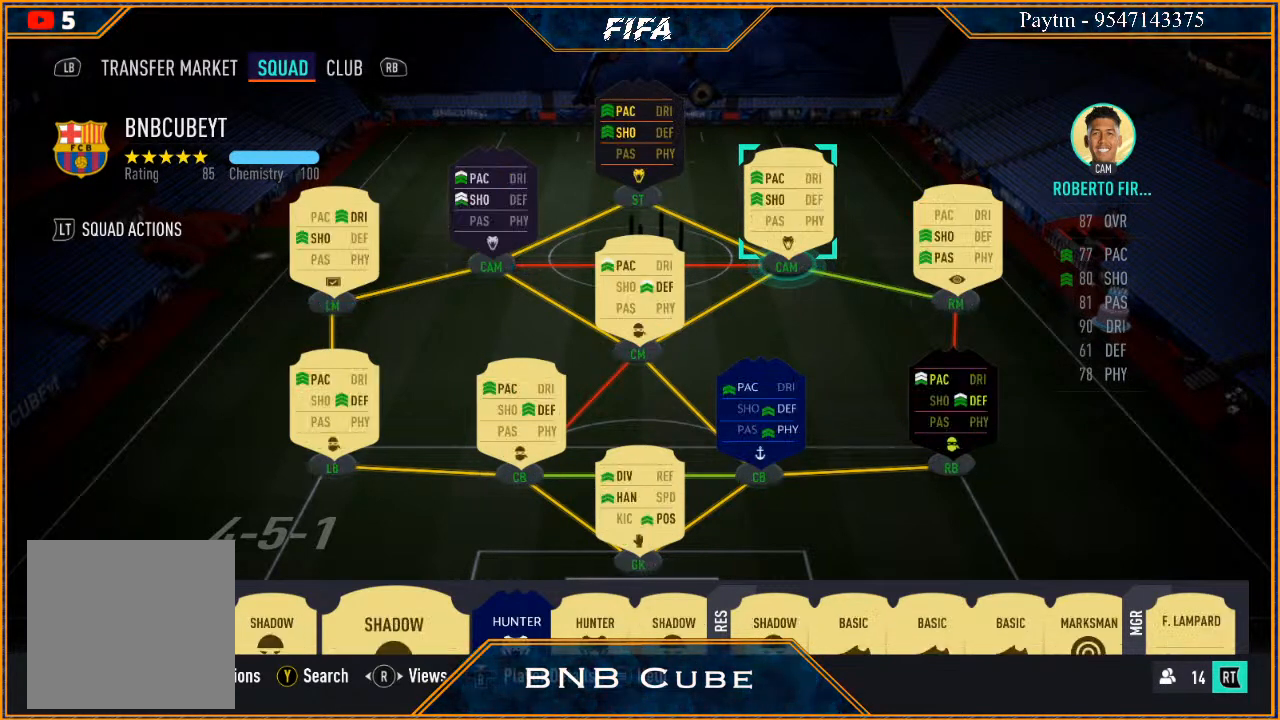
{"buttons": [], "left_stick": "center", "right_stick": "center", "events": [[33, "right_stick", "center"]]}
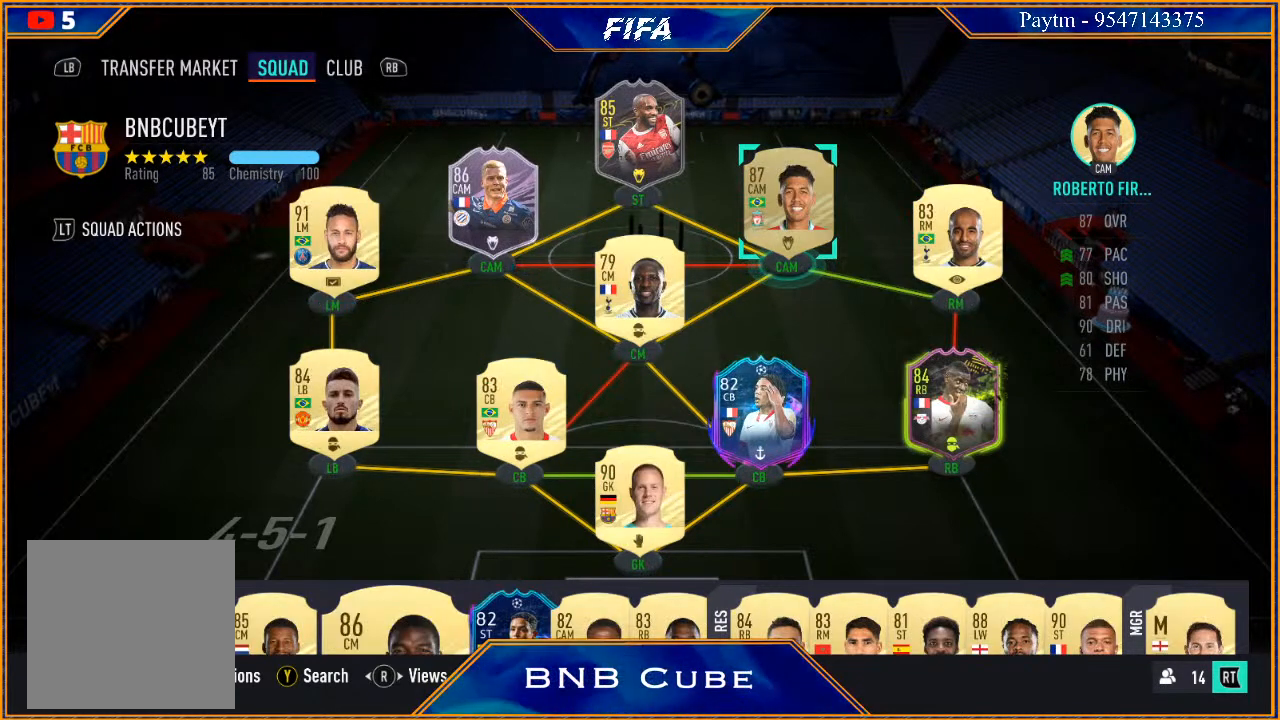
{"buttons": [], "left_stick": "down", "right_stick": "center", "events": [[467, "left_stick", "down"]]}
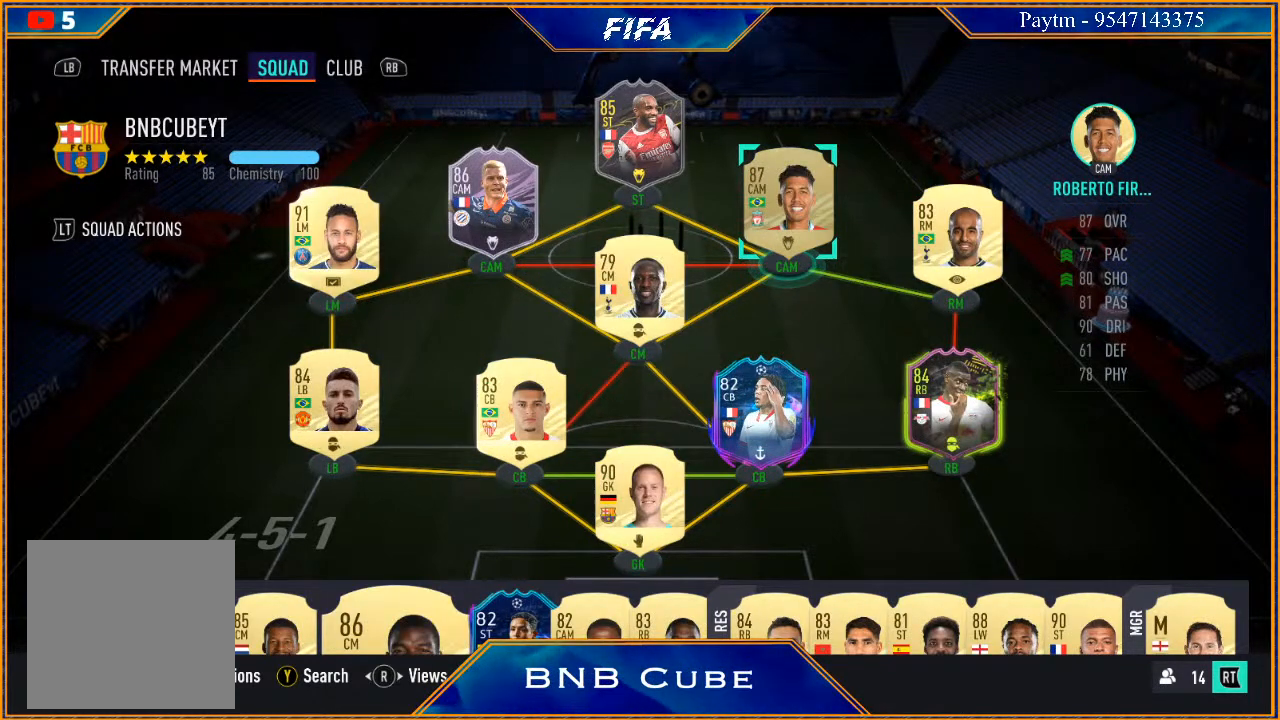
{"buttons": [], "left_stick": "down", "right_stick": "center", "events": [[133, "left_stick", "center"], [233, "left_stick", "down"], [333, "left_stick", "center"], [433, "left_stick", "down"]]}
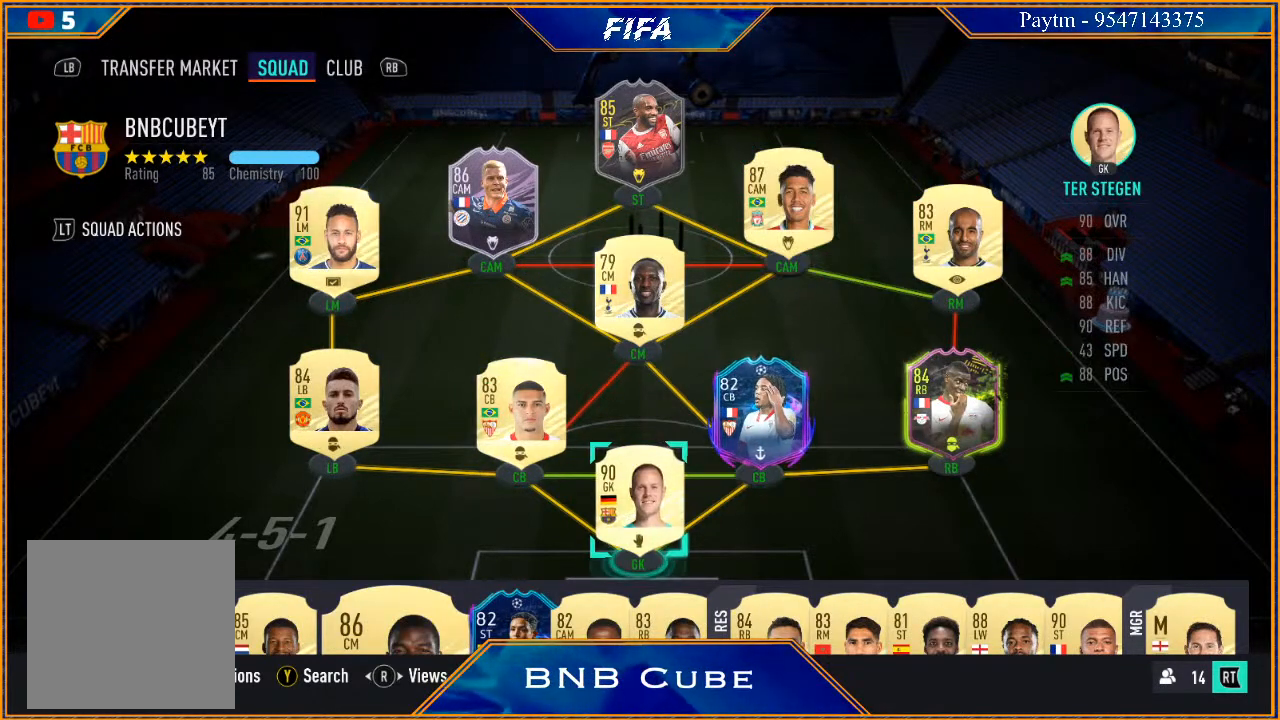
{"buttons": [], "left_stick": "left", "right_stick": "center", "events": [[100, "left_stick", "center"], [467, "left_stick", "left"]]}
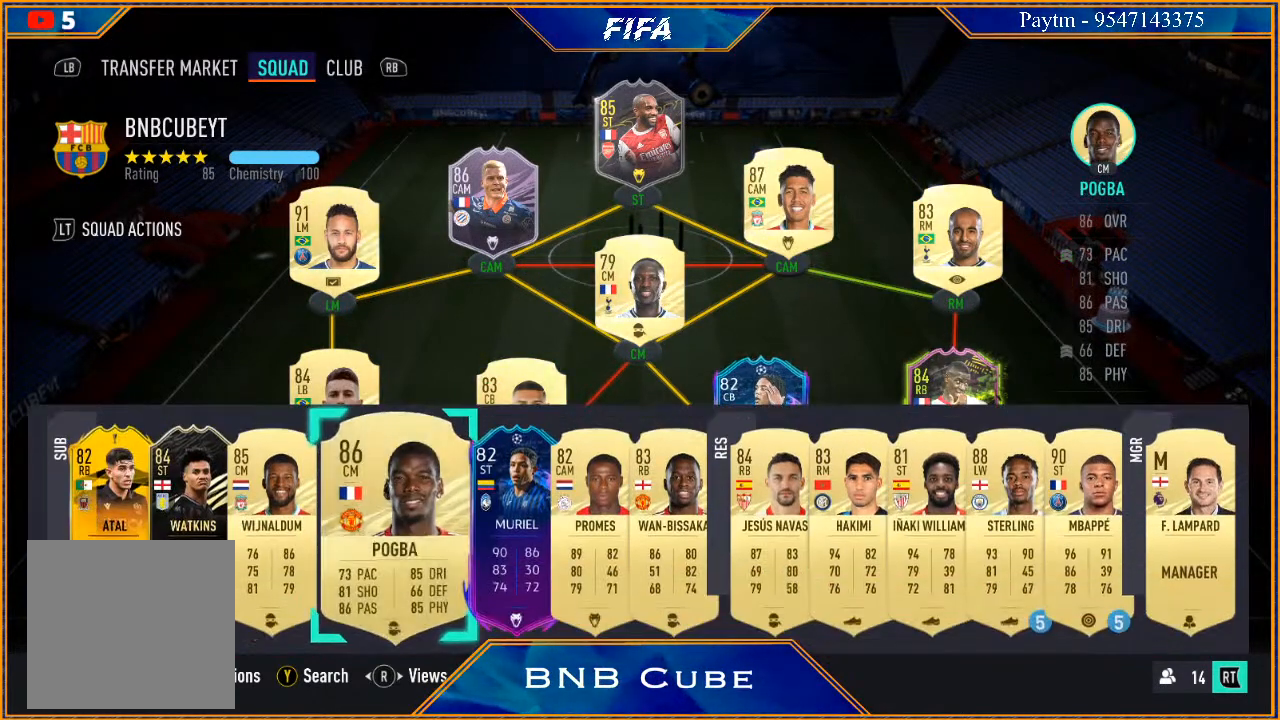
{"buttons": [], "left_stick": "left", "right_stick": "center", "events": [[133, "left_stick", "center"], [233, "left_stick", "left"], [367, "left_stick", "center"], [467, "left_stick", "left"]]}
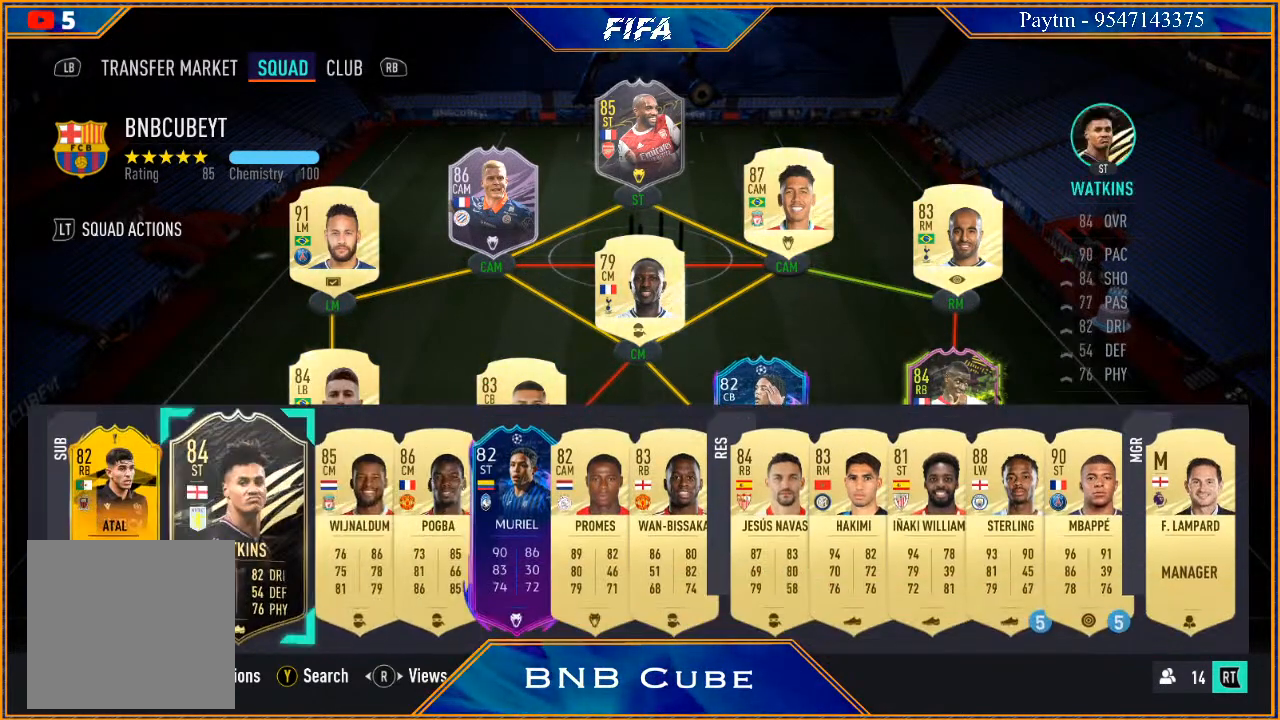
{"buttons": [], "left_stick": "center", "right_stick": "center", "events": [[100, "left_stick", "center"]]}
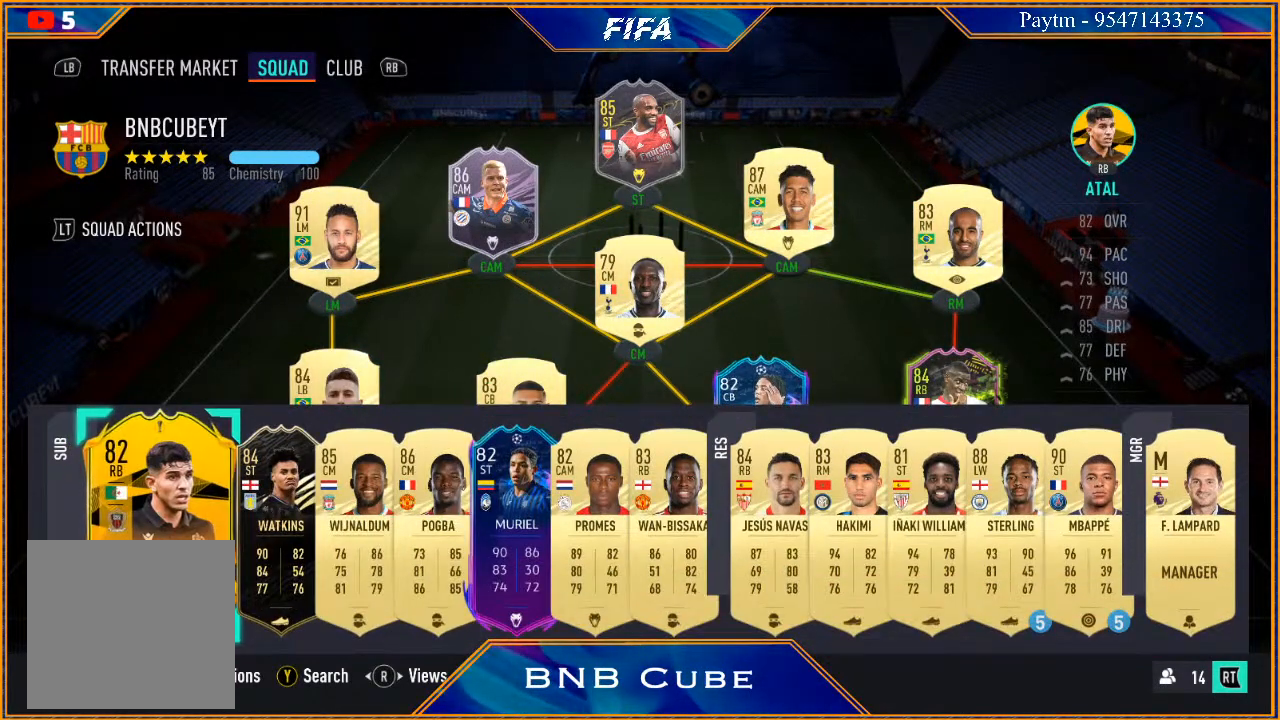
{"buttons": [], "left_stick": "center", "right_stick": "center", "events": [[67, "left_stick", "left"], [167, "left_stick", "center"]]}
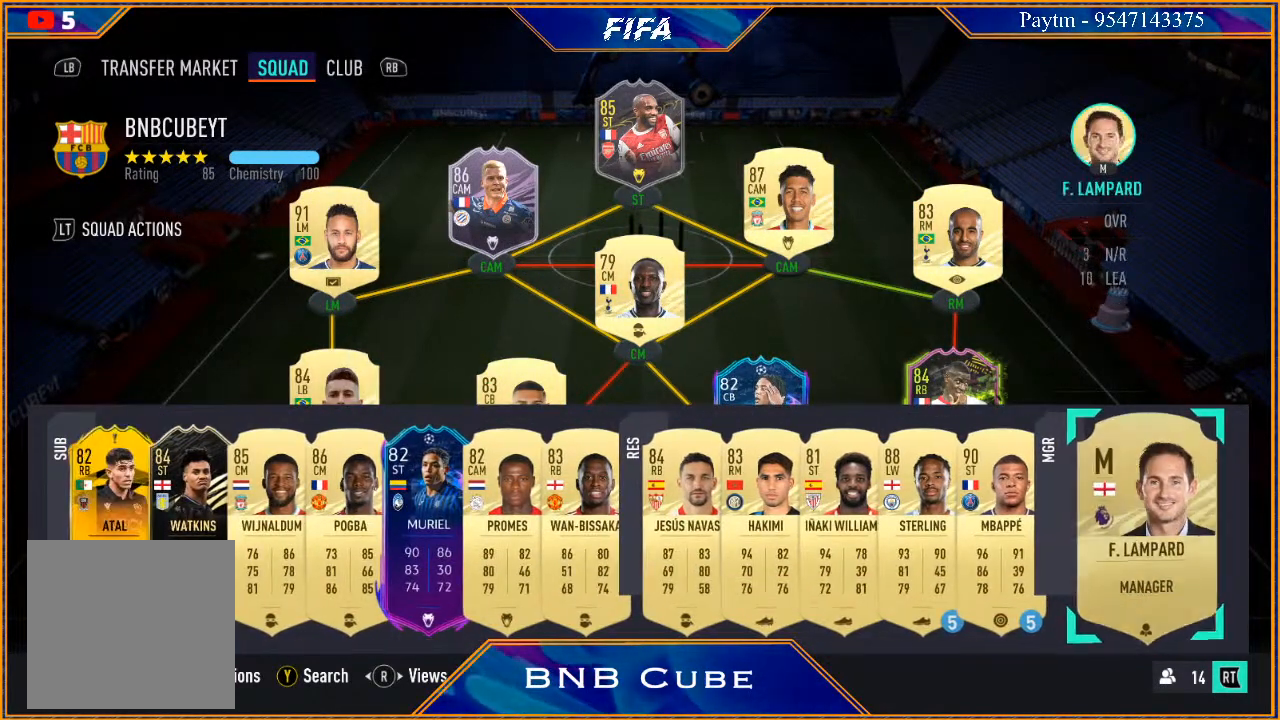
{"buttons": [], "left_stick": "center", "right_stick": "center", "events": []}
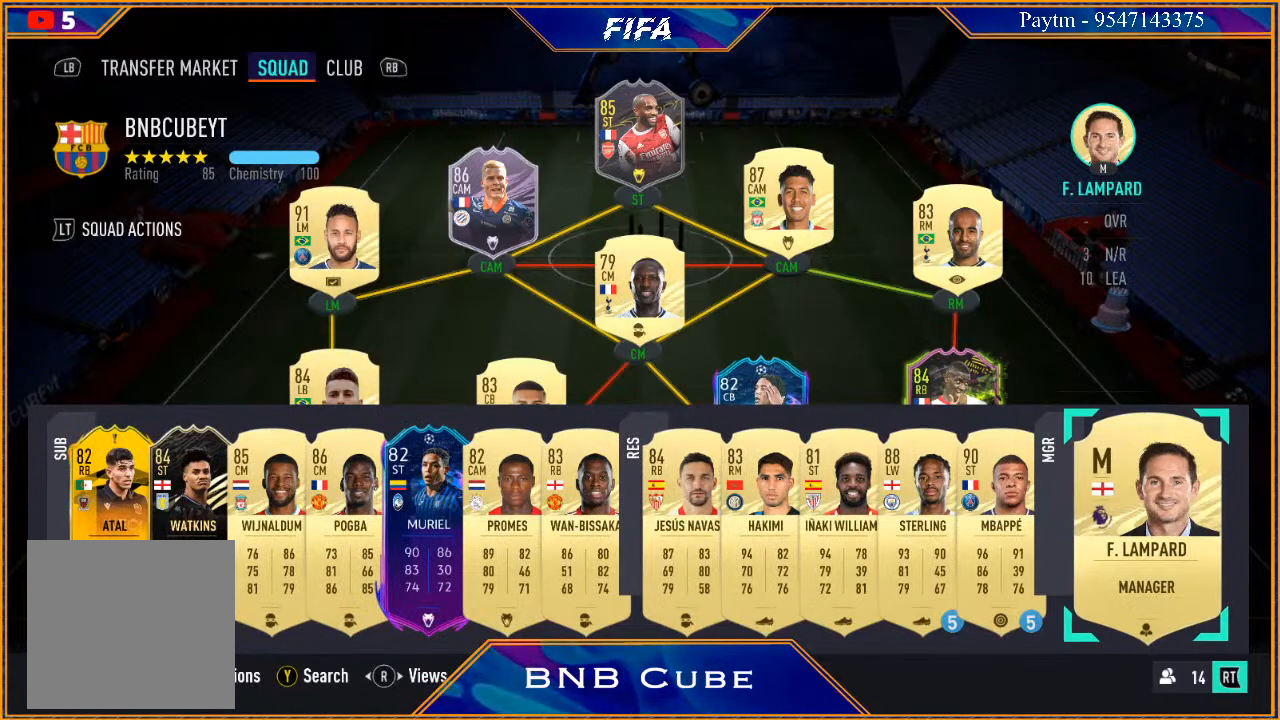
{"buttons": [], "left_stick": "center", "right_stick": "left", "events": [[100, "right_stick", "left"], [200, "right_stick", "center"], [267, "right_stick", "left"], [400, "right_stick", "center"], [467, "right_stick", "left"]]}
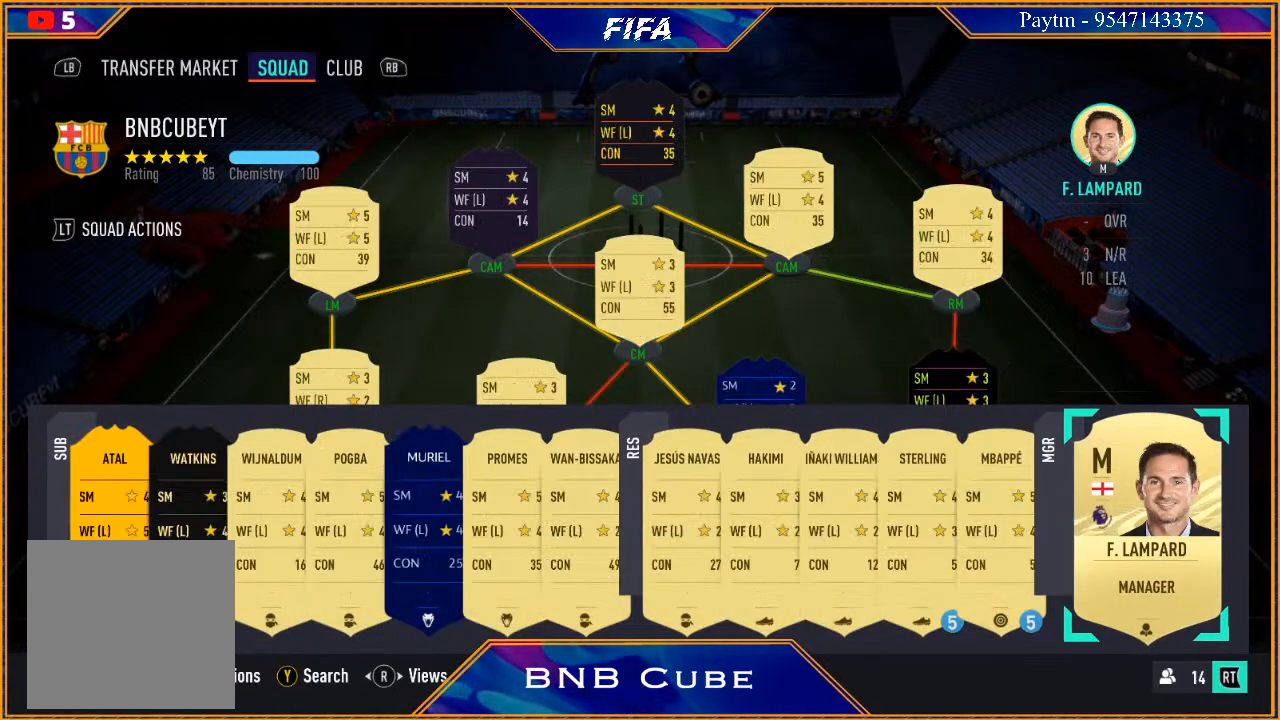
{"buttons": [], "left_stick": "center", "right_stick": "center", "events": [[100, "right_stick", "center"]]}
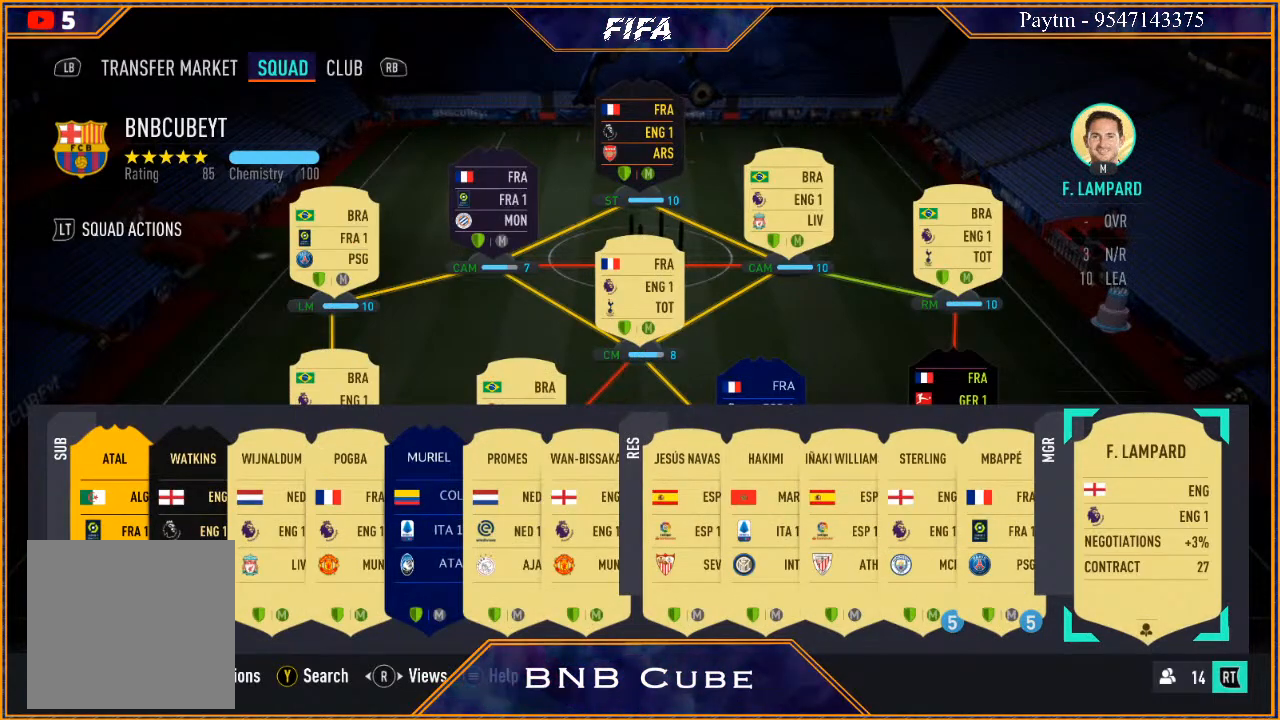
{"buttons": [], "left_stick": "center", "right_stick": "right", "events": [[67, "right_stick", "left"], [233, "right_stick", "center"], [433, "right_stick", "right"]]}
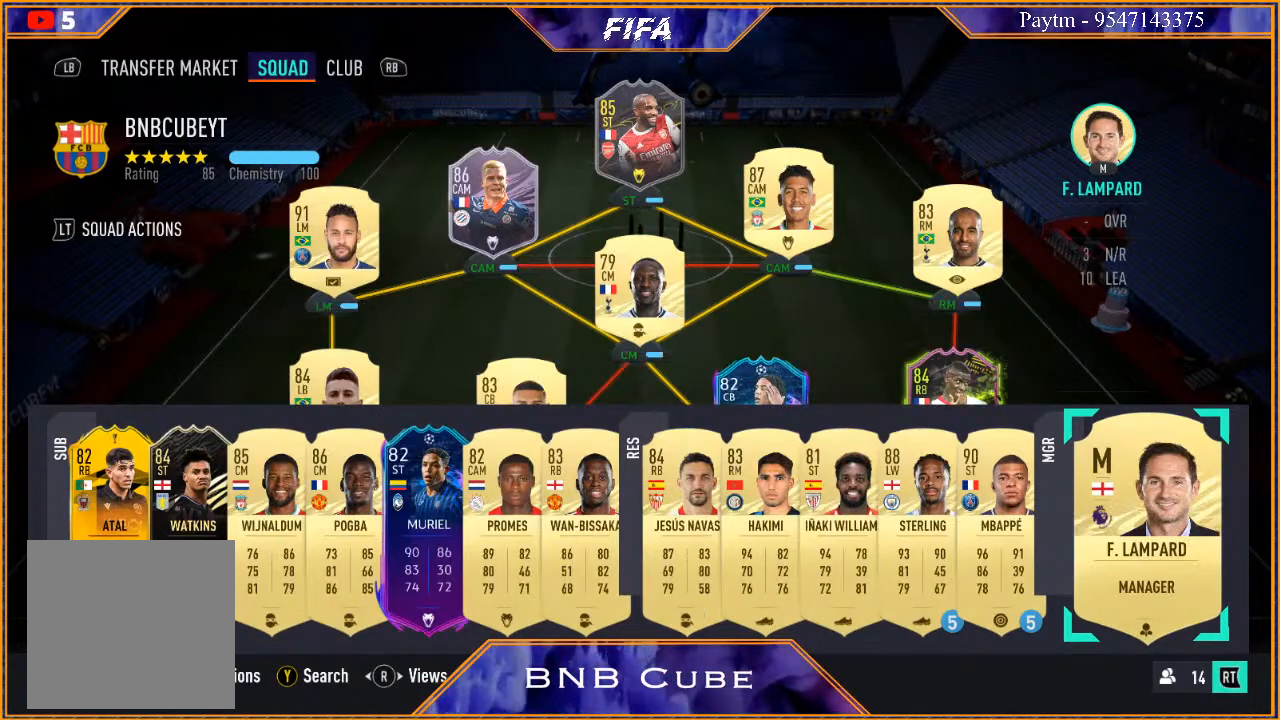
{"buttons": [], "left_stick": "center", "right_stick": "center", "events": [[400, "right_stick", "center"]]}
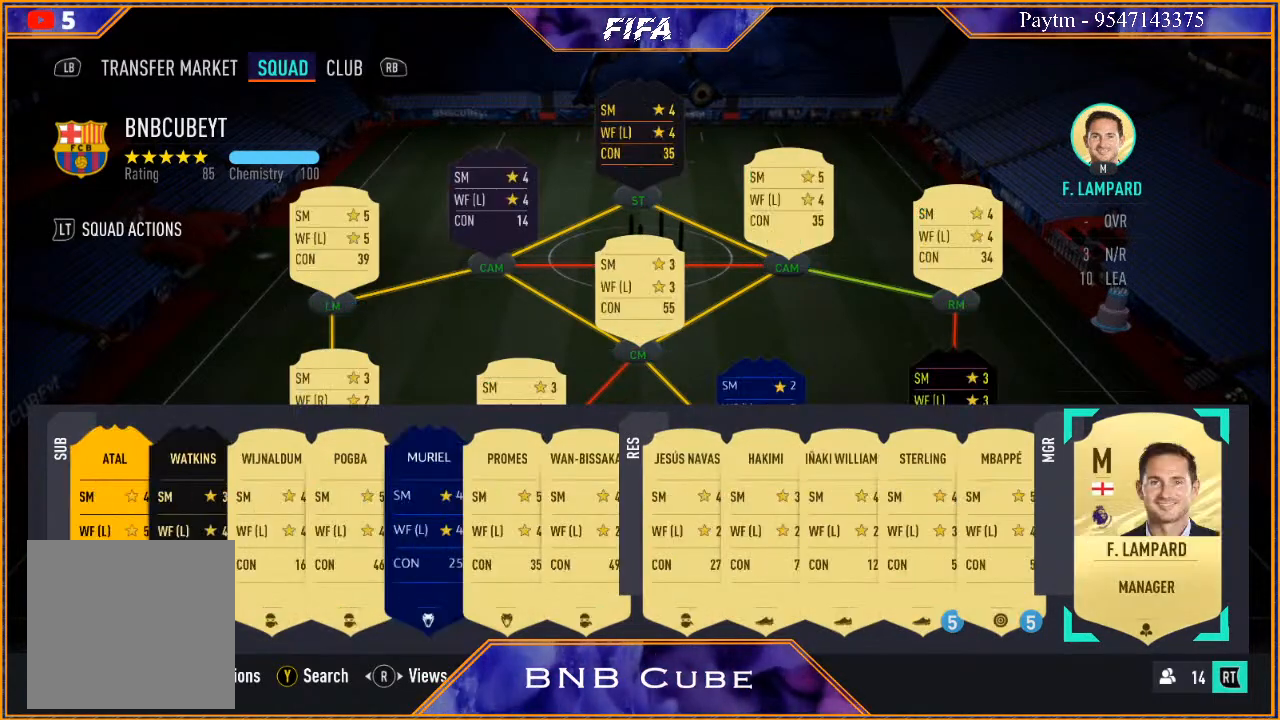
{"buttons": [], "left_stick": "center", "right_stick": "center", "events": [[233, "right_stick", "right"], [367, "right_stick", "center"]]}
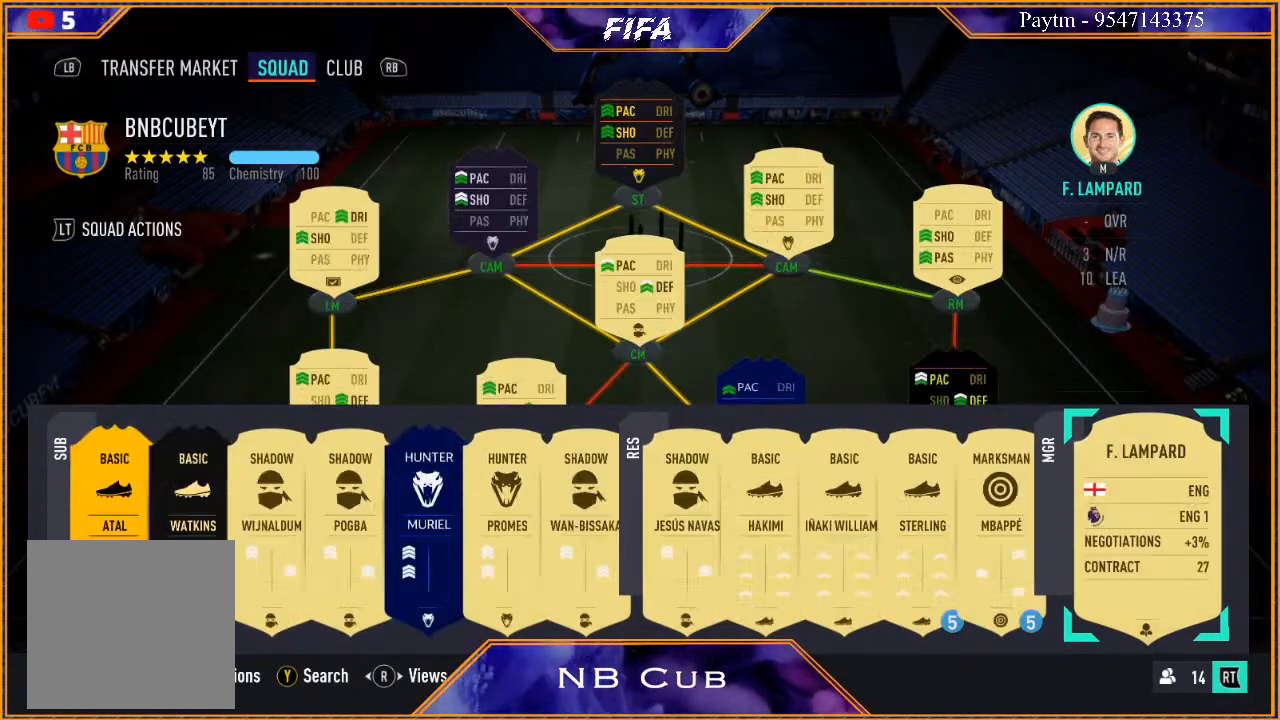
{"buttons": [], "left_stick": "center", "right_stick": "center", "events": [[367, "right_stick", "down-right"], [500, "right_stick", "center"]]}
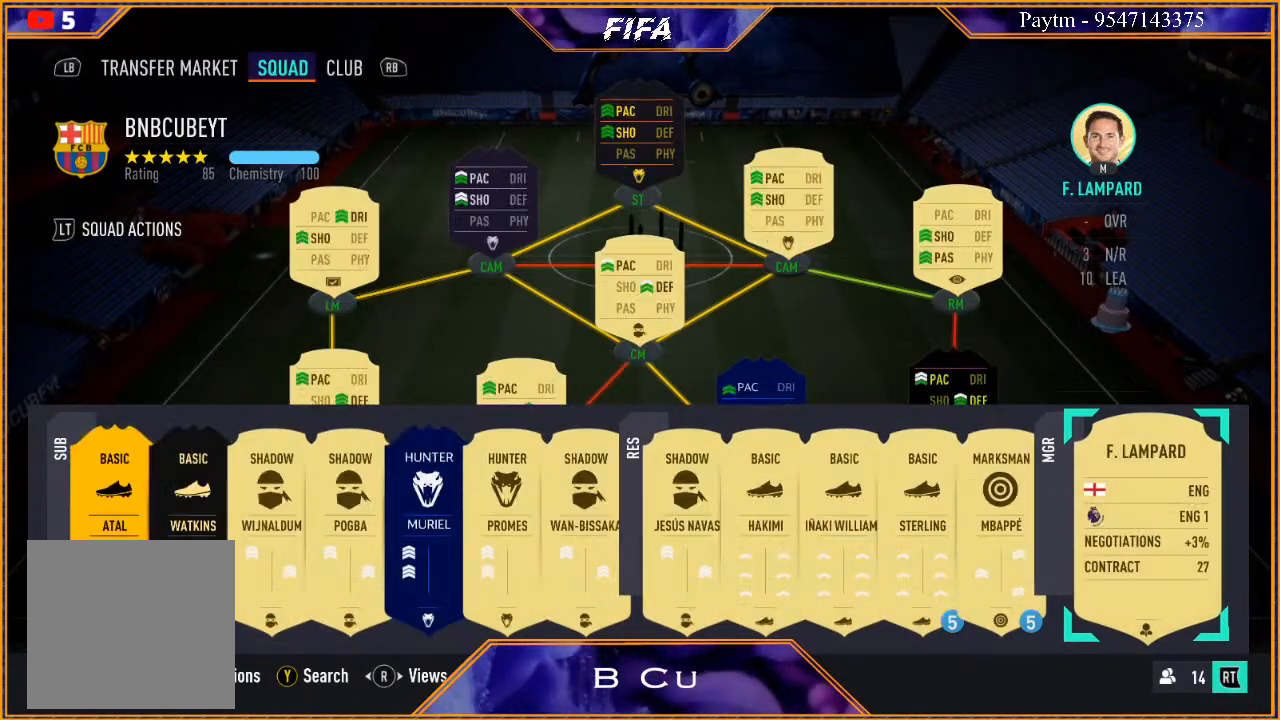
{"buttons": [], "left_stick": "center", "right_stick": "center", "events": []}
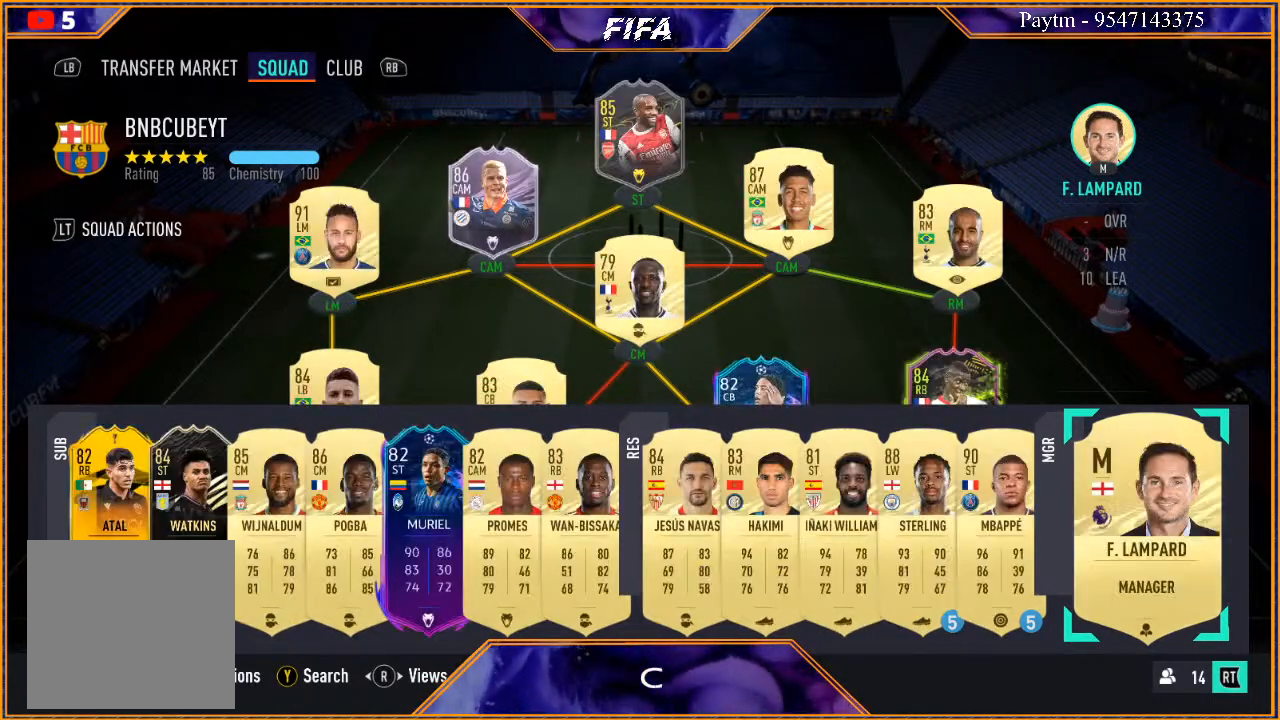
{"buttons": ["A"], "left_stick": "center", "right_stick": "center", "events": [[500, "A", "down"]]}
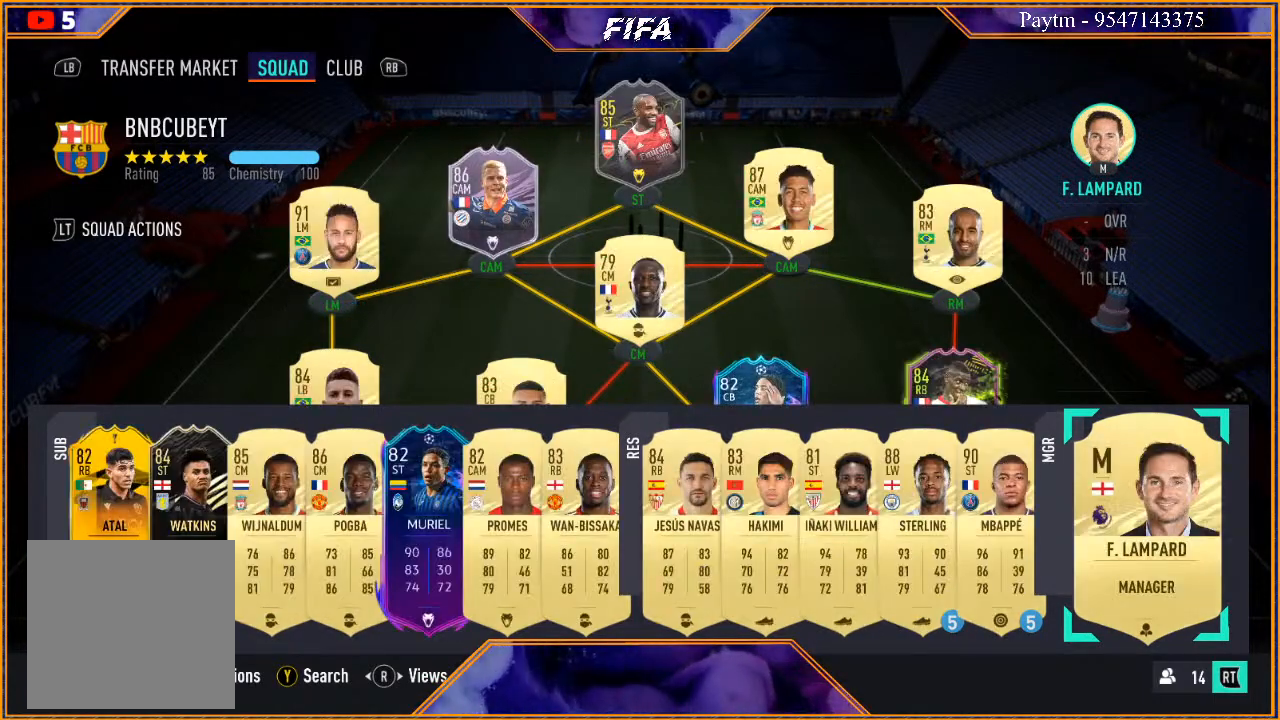
{"buttons": [], "left_stick": "center", "right_stick": "center", "events": [[67, "A", "up"], [167, "Y", "down"], [300, "Y", "up"]]}
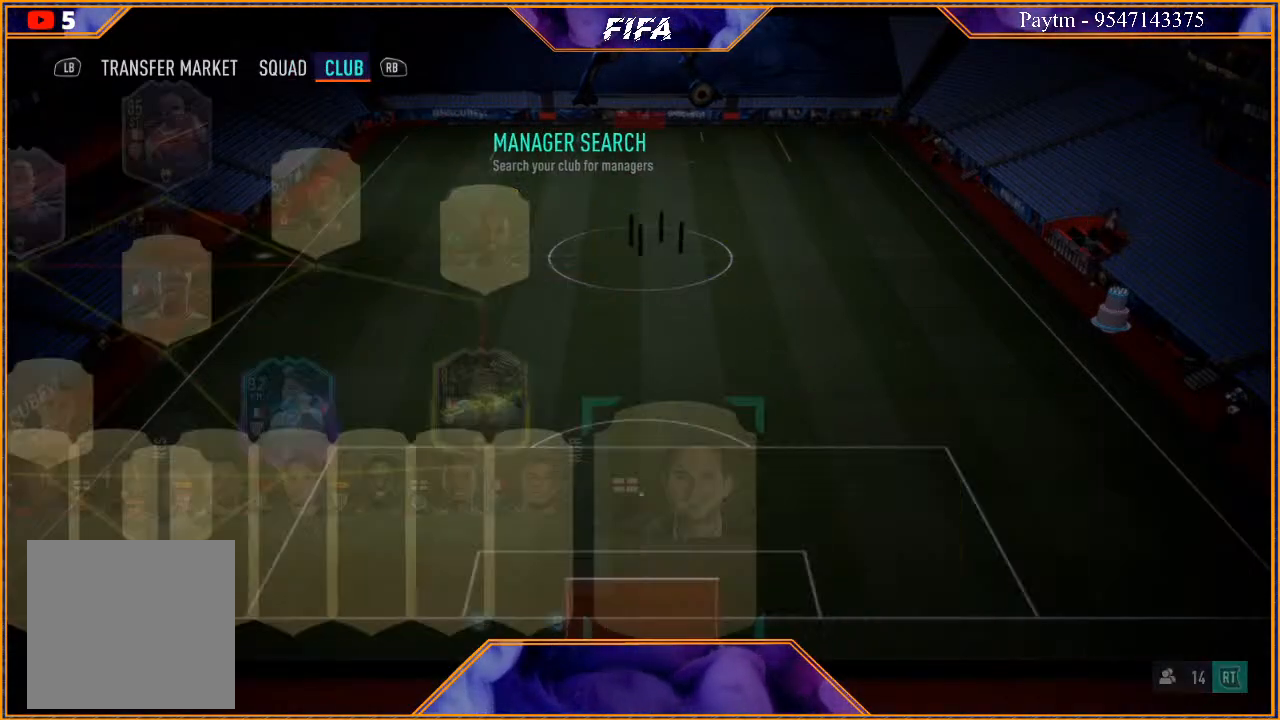
{"buttons": [], "left_stick": "center", "right_stick": "center", "events": []}